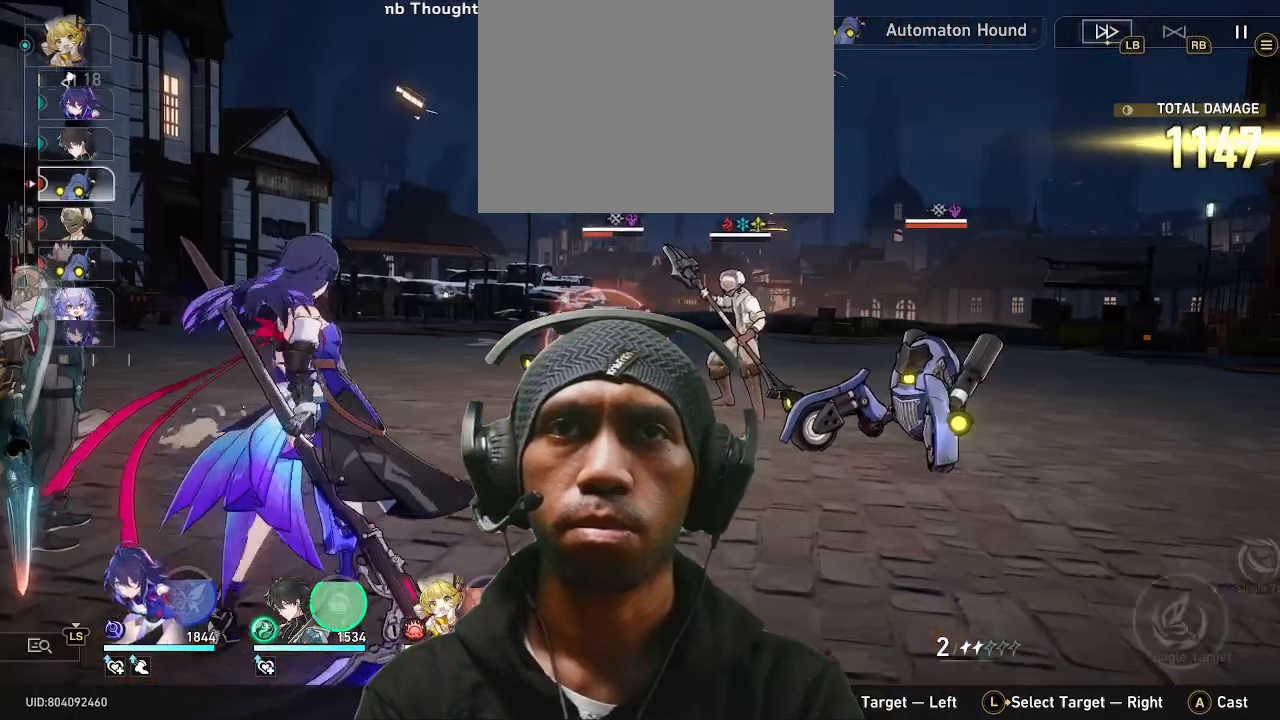
Gameplay with a controller (PlayStation layout); each line is a JSON object with the inputs held at the frame after it (dt_ms = milliseconds from this image to that frame). "events" lists button and stick changes between this image and that frame as [ms after this image, input, new state], when the widget could be followed in between. Not read: L3 R2 R3.
{"dt_ms": 500, "buttons": [], "left_stick": "center", "right_stick": "center", "events": []}
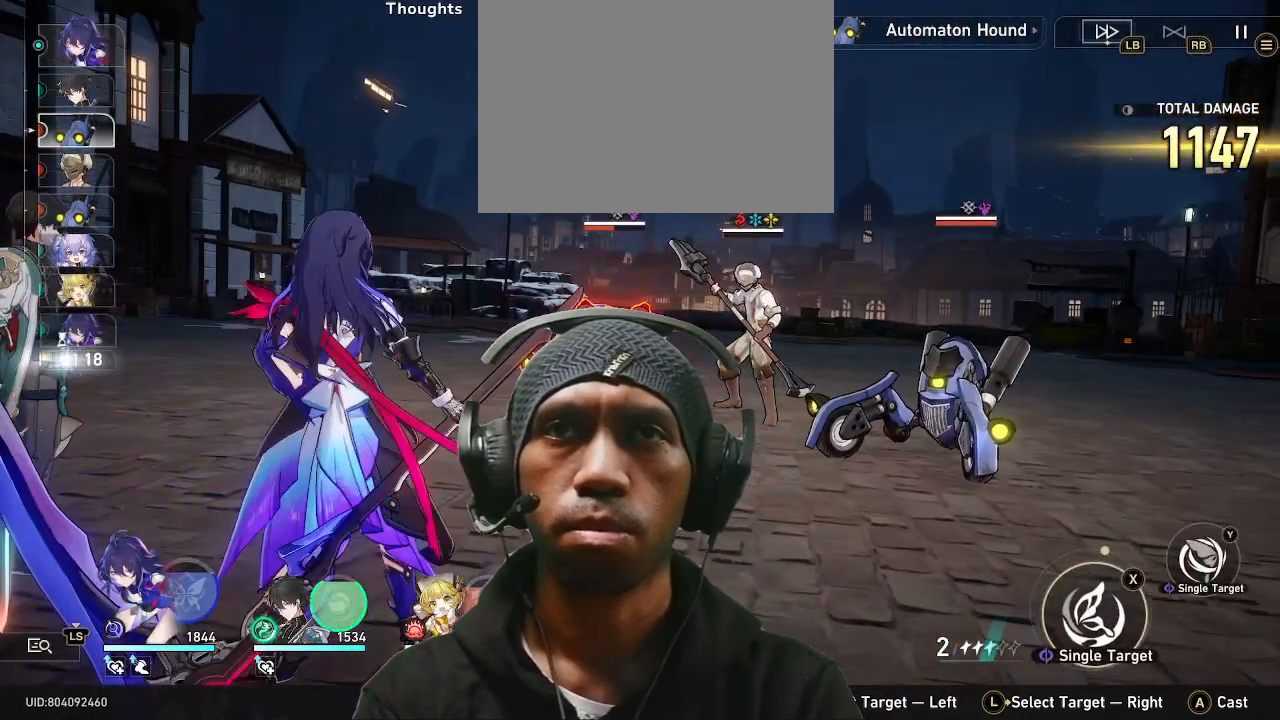
{"dt_ms": 500, "buttons": ["TRIANGLE"], "left_stick": "center", "right_stick": "center", "events": [[350, "TRIANGLE", "down"]]}
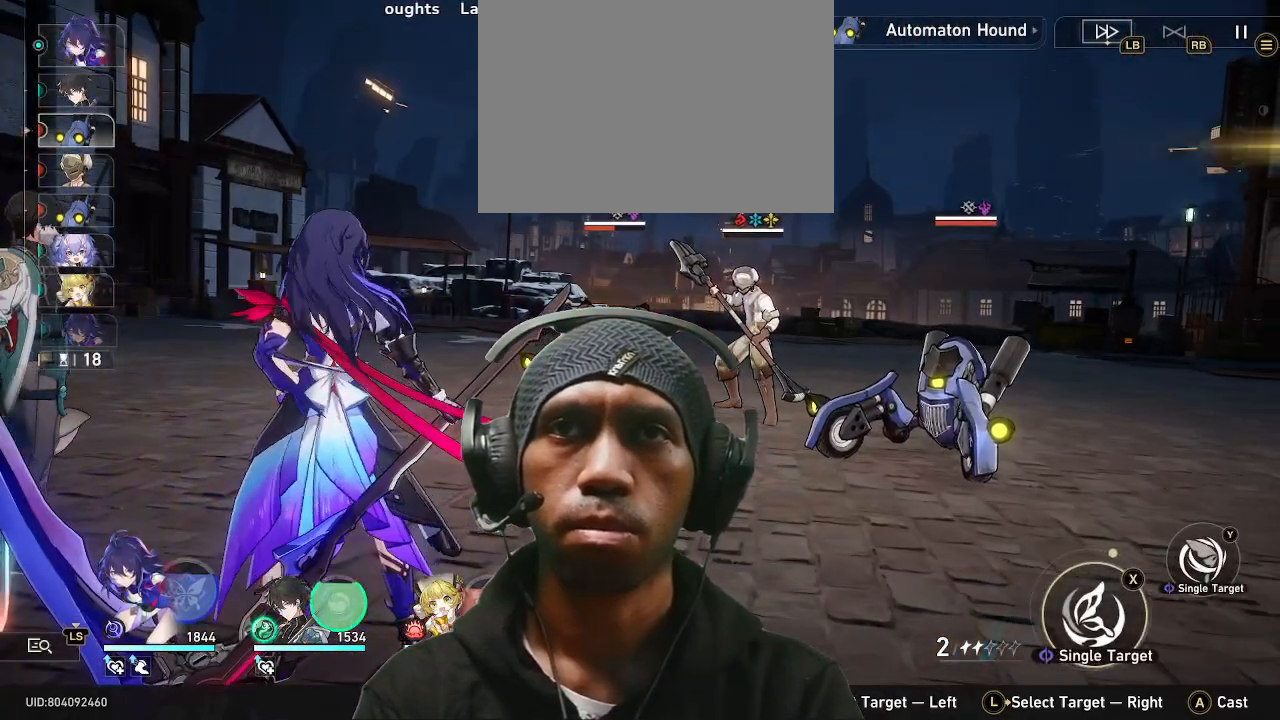
{"dt_ms": 500, "buttons": [], "left_stick": "center", "right_stick": "center", "events": [[17, "TRIANGLE", "up"]]}
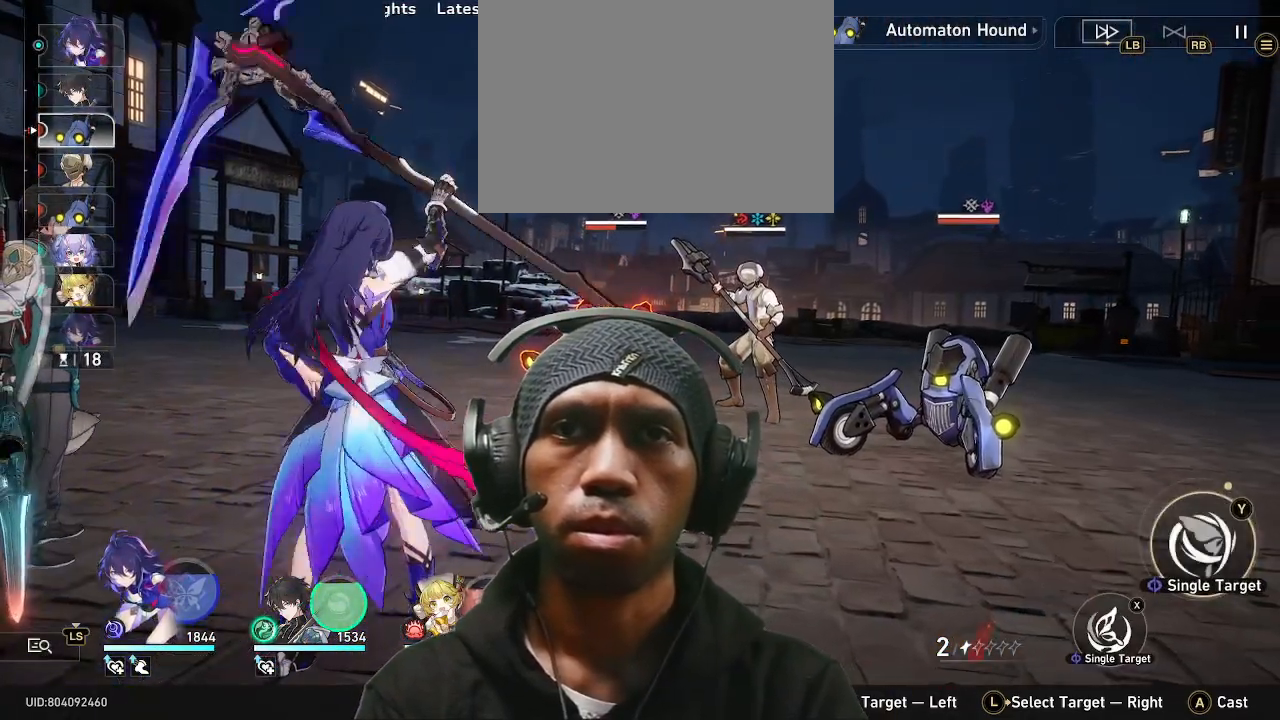
{"dt_ms": 500, "buttons": ["SQUARE"], "left_stick": "center", "right_stick": "center", "events": [[417, "SQUARE", "down"]]}
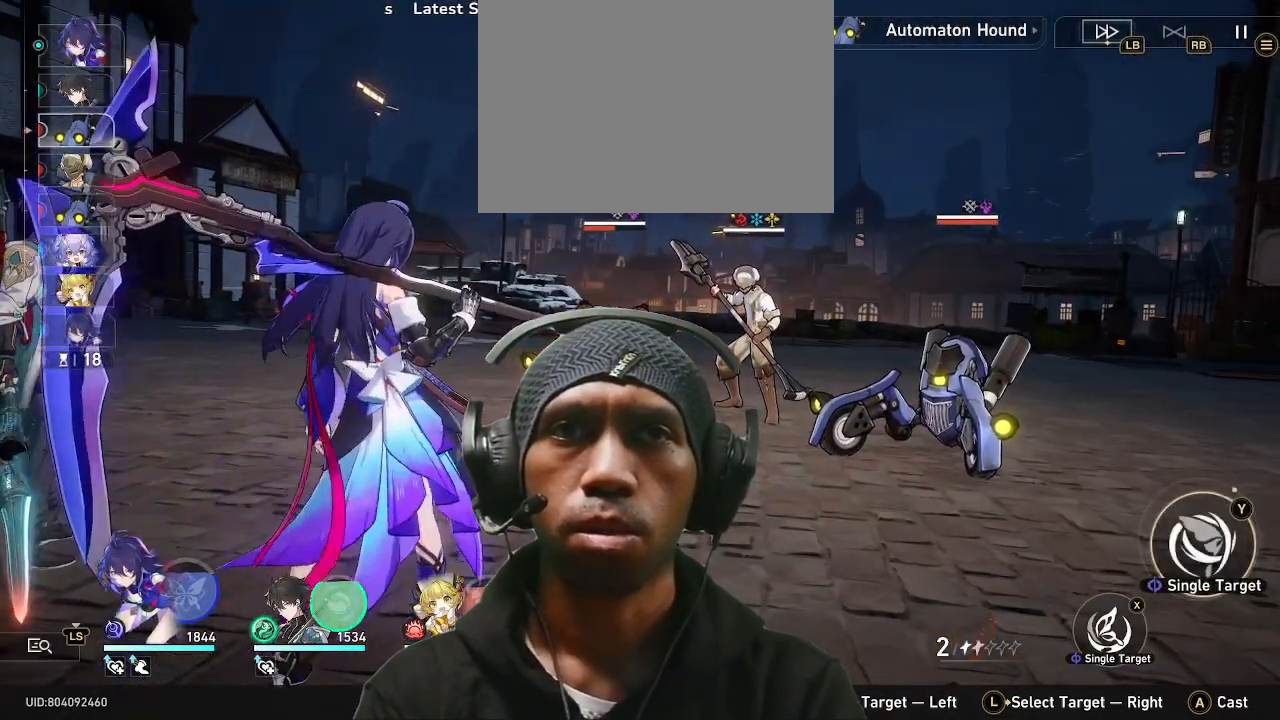
{"dt_ms": 500, "buttons": [], "left_stick": "center", "right_stick": "center", "events": [[17, "SQUARE", "up"]]}
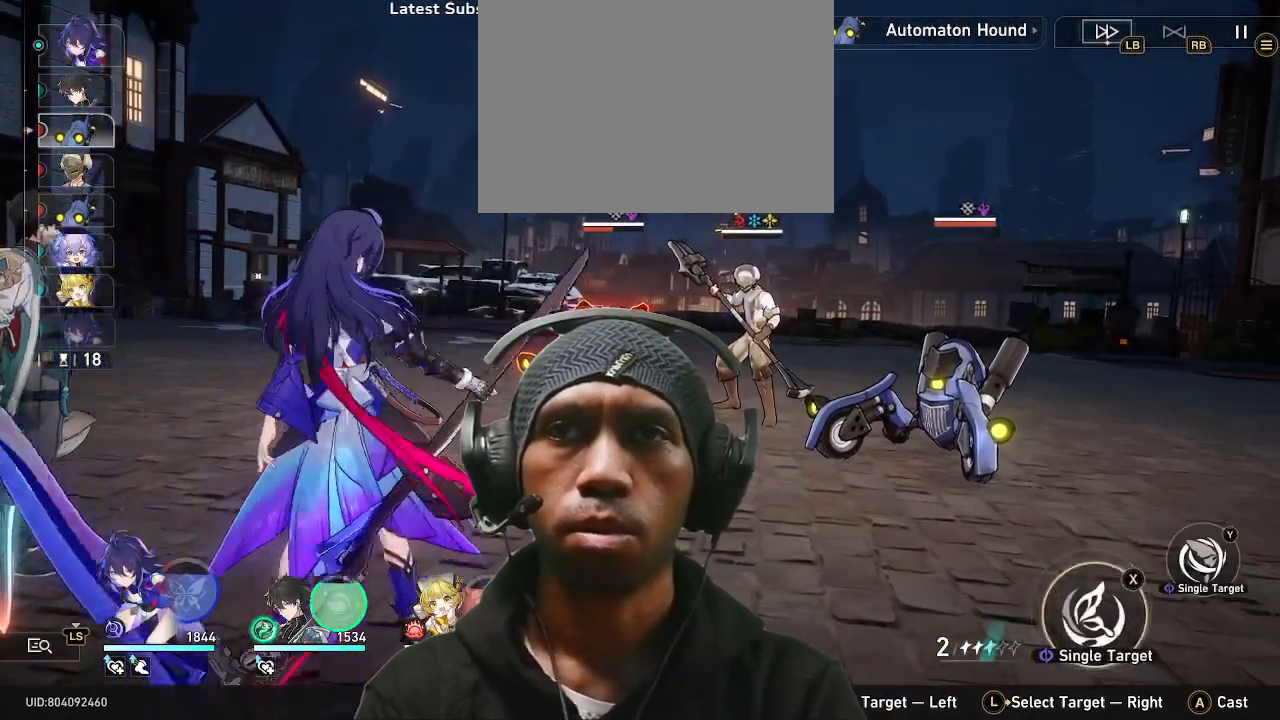
{"dt_ms": 500, "buttons": [], "left_stick": "center", "right_stick": "center", "events": [[17, "left_stick", "right"], [150, "left_stick", "center"]]}
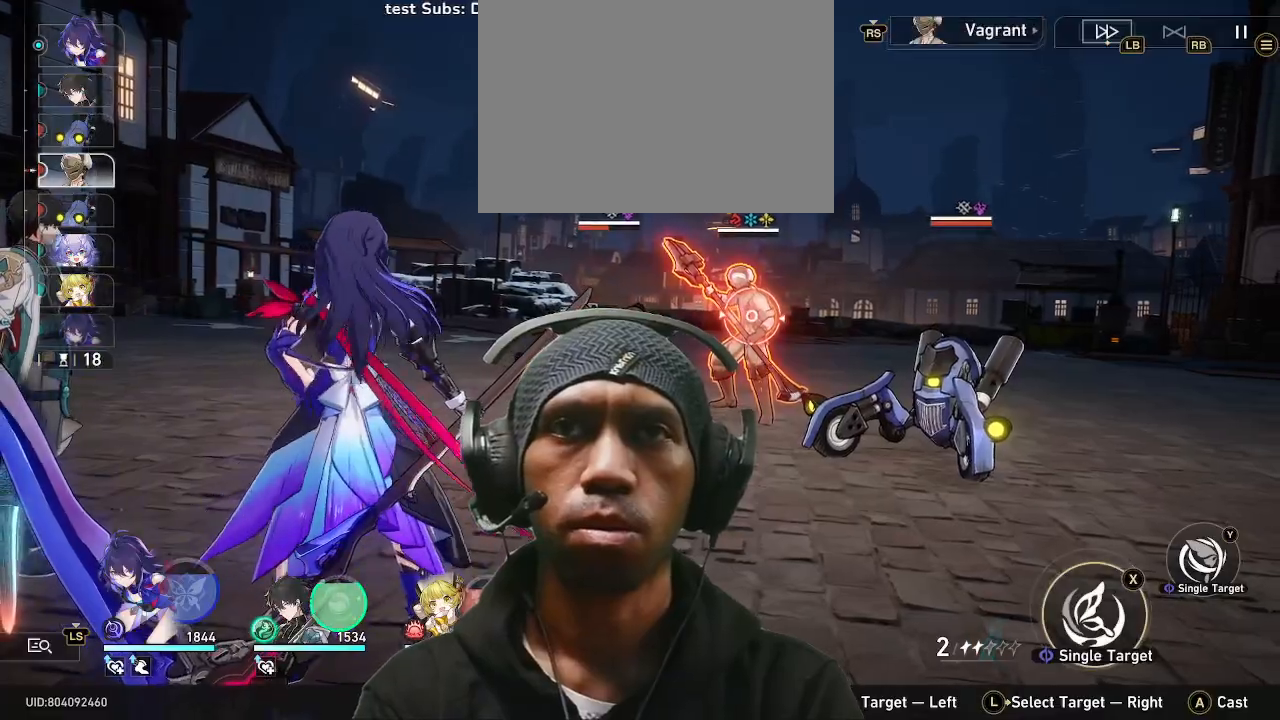
{"dt_ms": 1000, "buttons": [], "left_stick": "center", "right_stick": "center"}
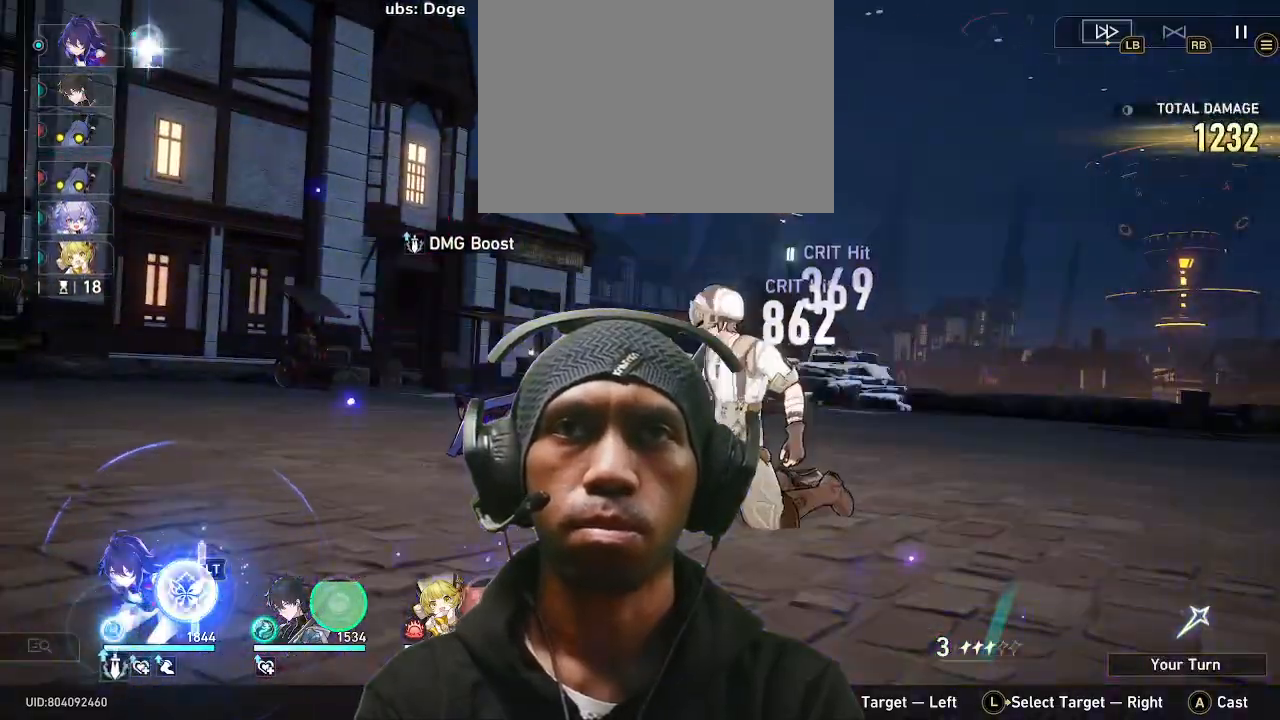
{"dt_ms": 500, "buttons": [], "left_stick": "center", "right_stick": "center", "events": []}
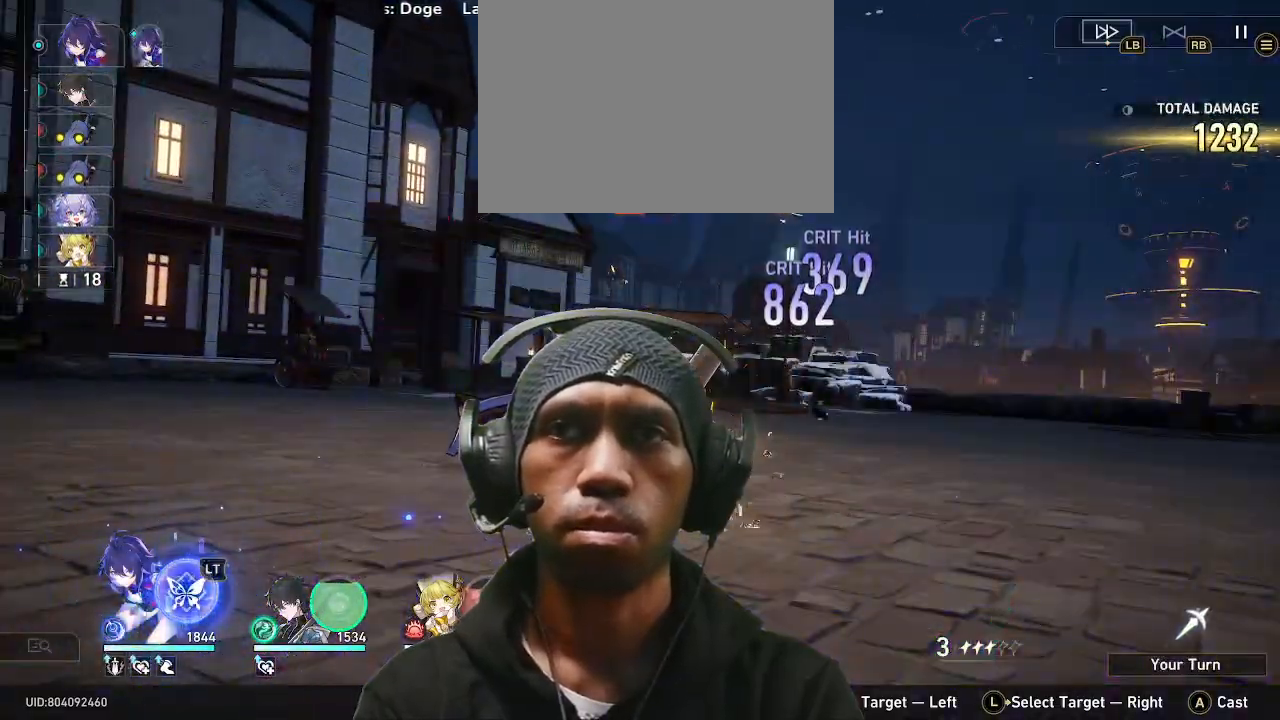
{"dt_ms": 500, "buttons": [], "left_stick": "center", "right_stick": "center", "events": []}
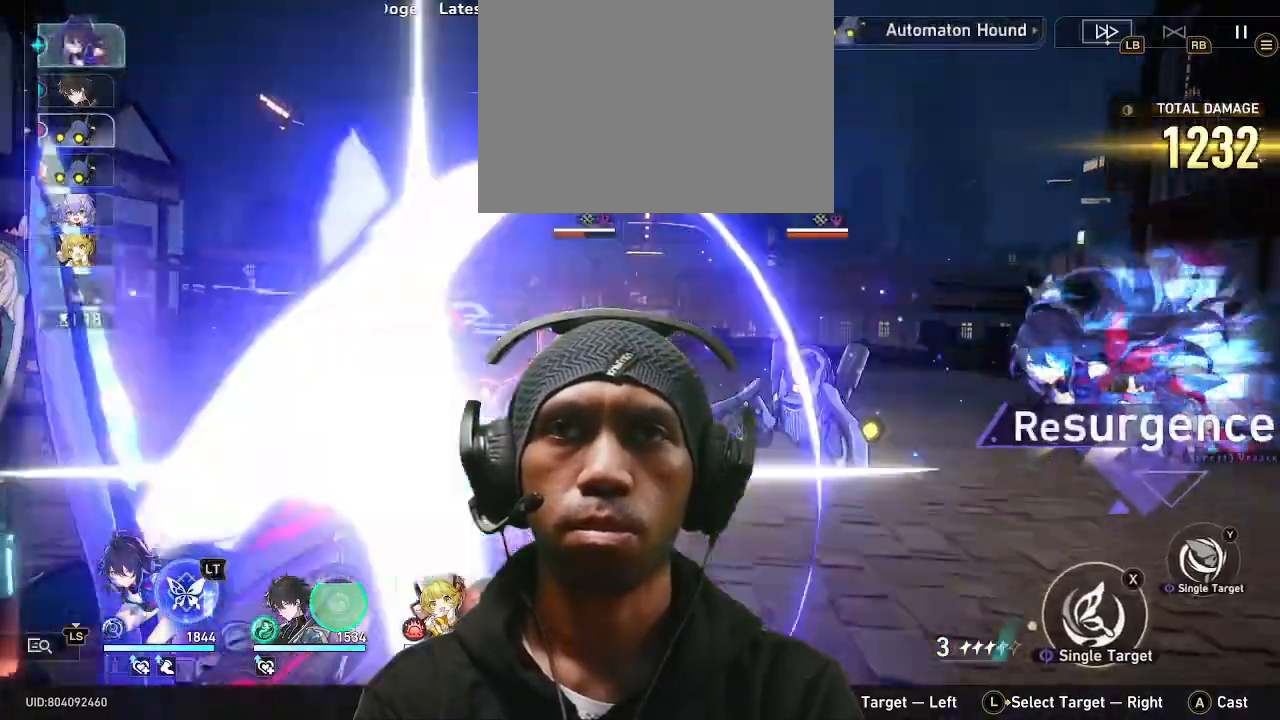
{"dt_ms": 500, "buttons": [], "left_stick": "left", "right_stick": "center"}
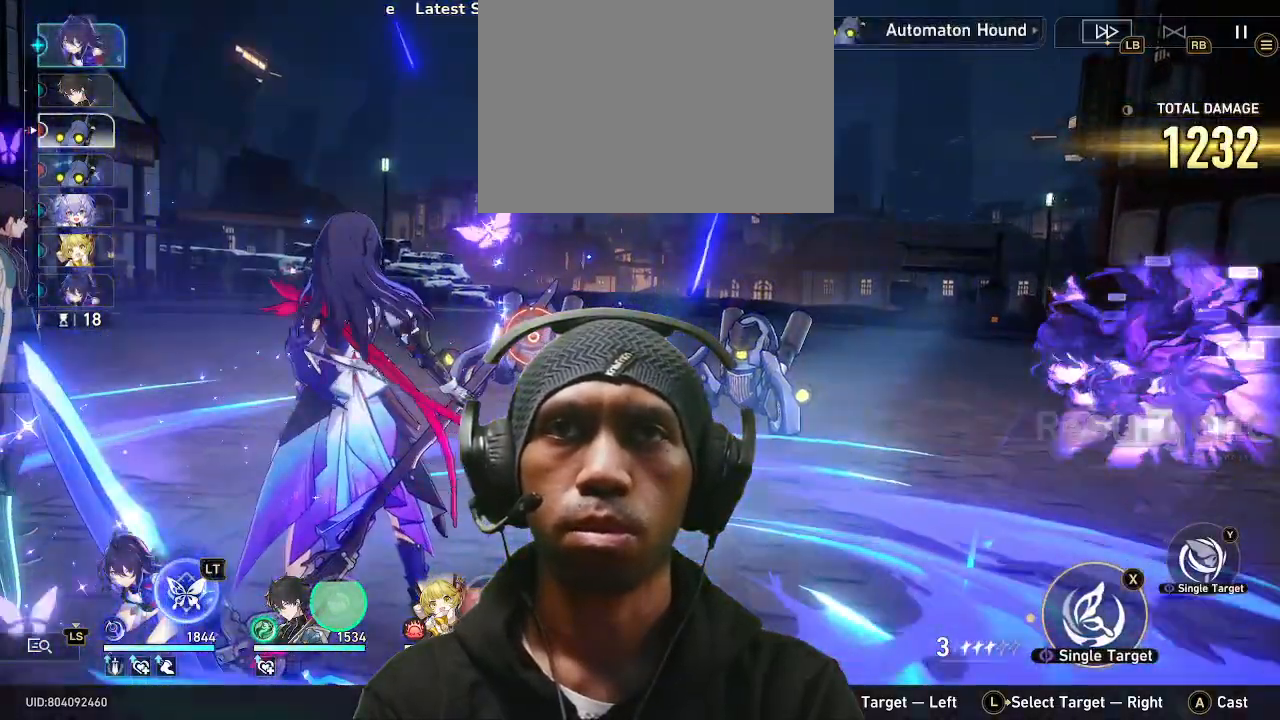
{"dt_ms": 500, "buttons": [], "left_stick": "center", "right_stick": "center", "events": [[133, "left_stick", "center"], [350, "TRIANGLE", "down"], [500, "TRIANGLE", "up"]]}
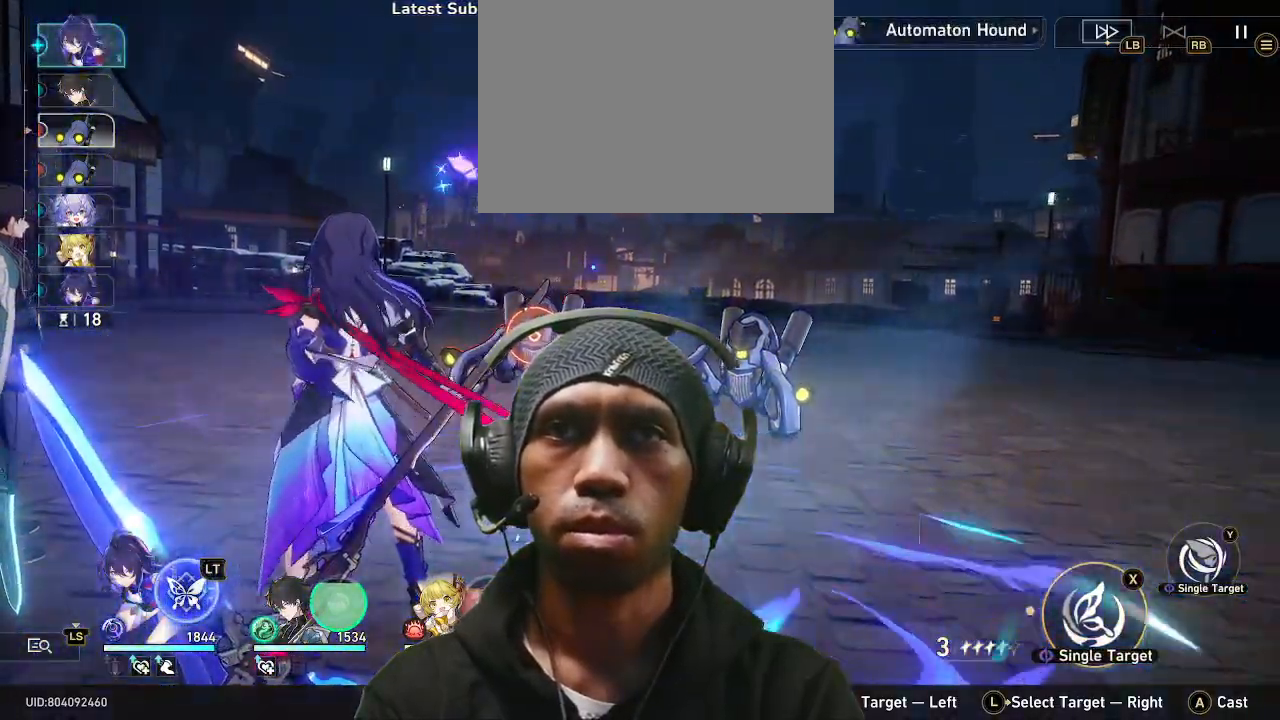
{"dt_ms": 500, "buttons": [], "left_stick": "center", "right_stick": "center", "events": []}
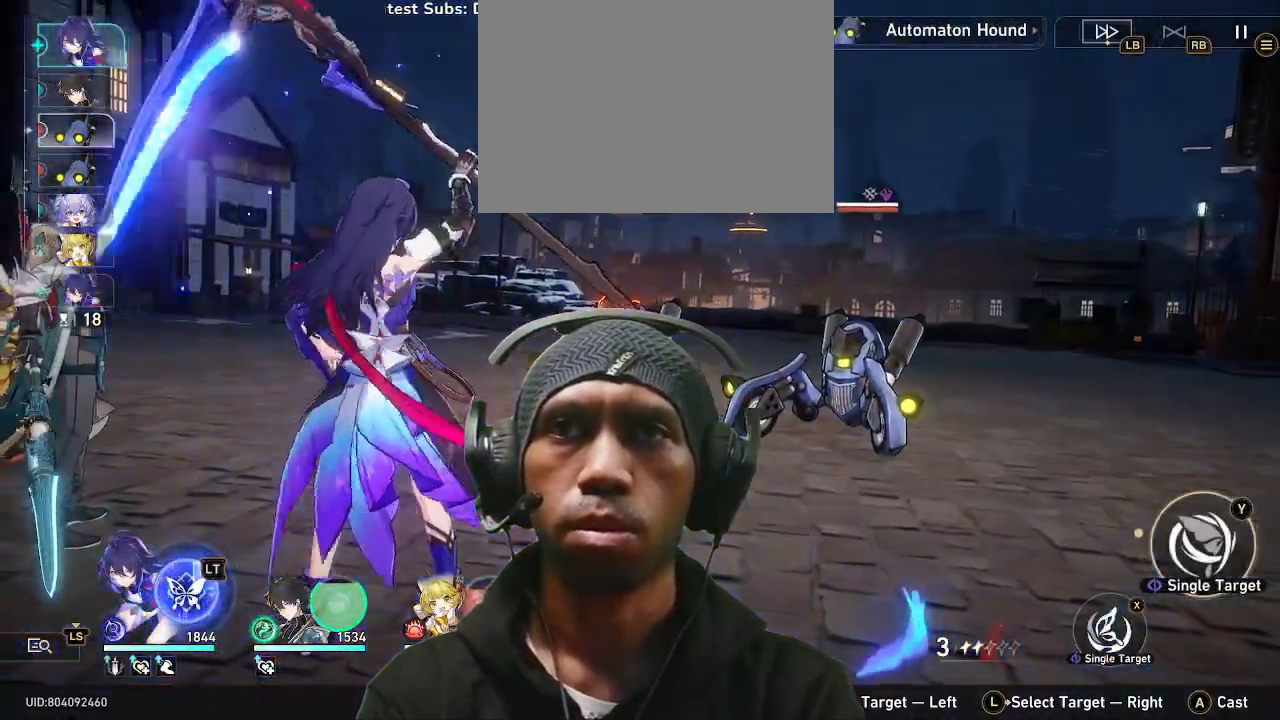
{"dt_ms": 500, "buttons": [], "left_stick": "center", "right_stick": "center", "events": [[150, "CROSS", "down"], [283, "CROSS", "up"]]}
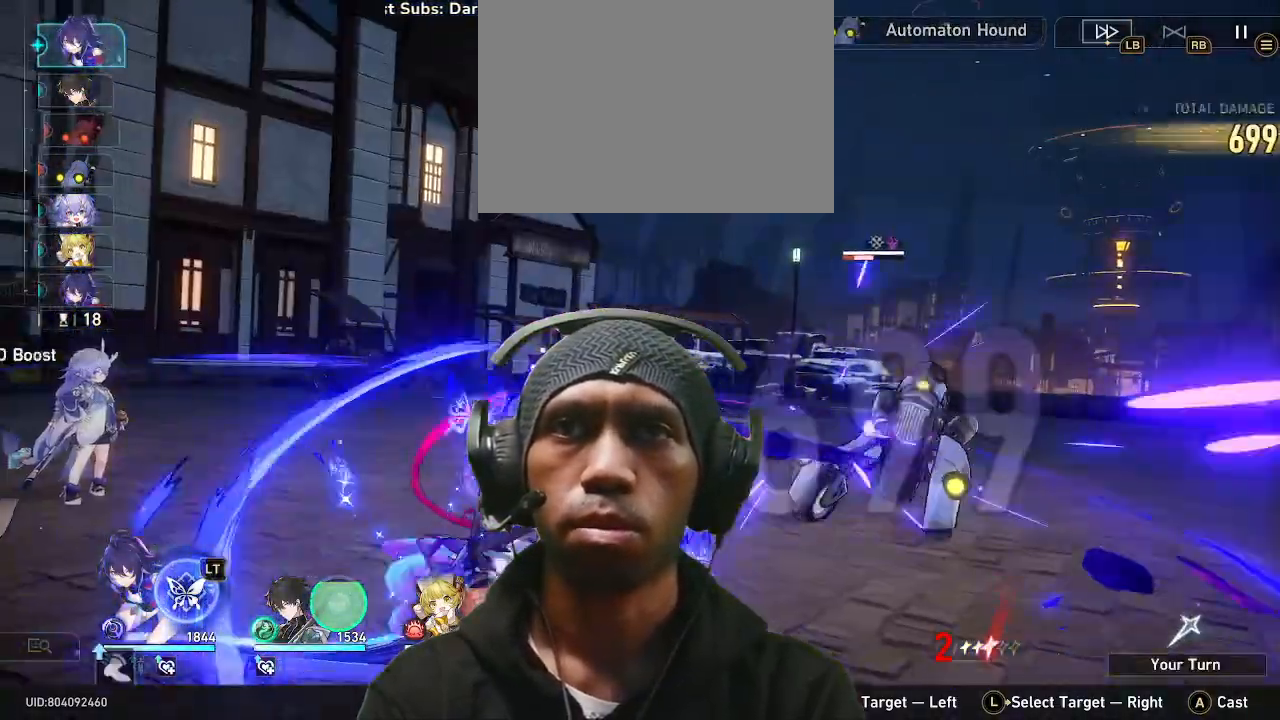
{"dt_ms": 500, "buttons": [], "left_stick": "center", "right_stick": "center", "events": []}
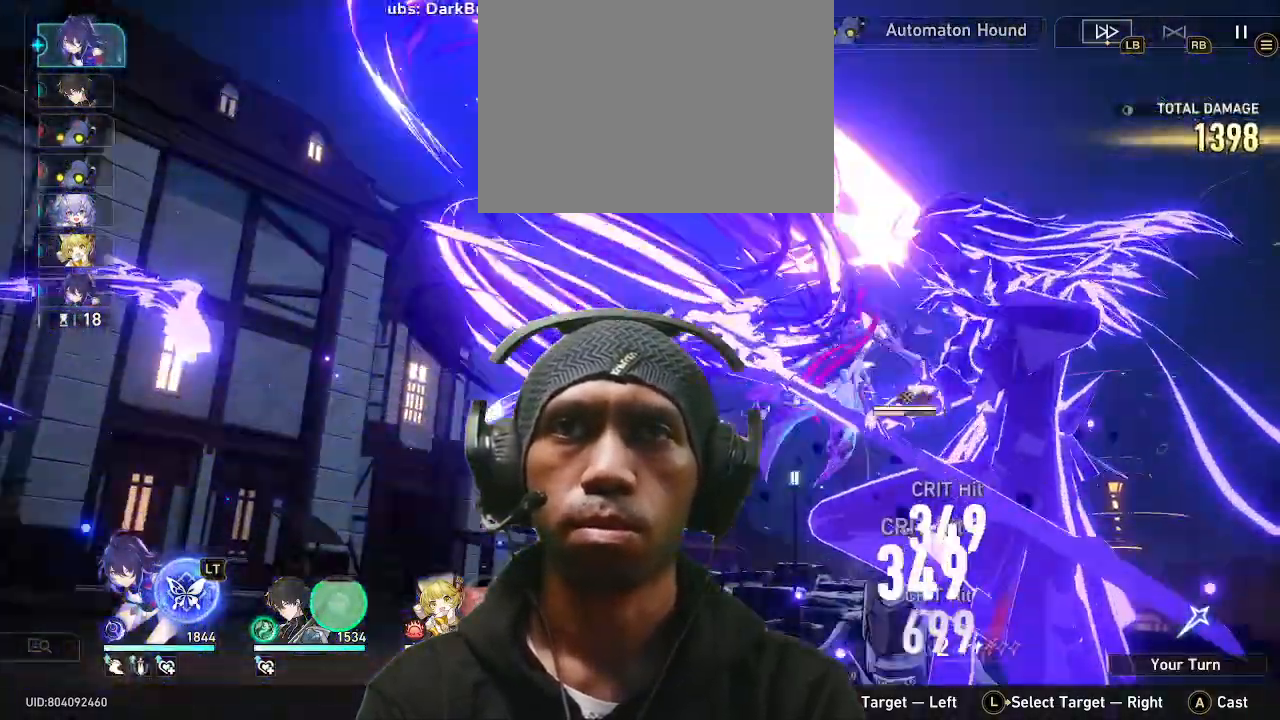
{"dt_ms": 500, "buttons": [], "left_stick": "center", "right_stick": "center", "events": []}
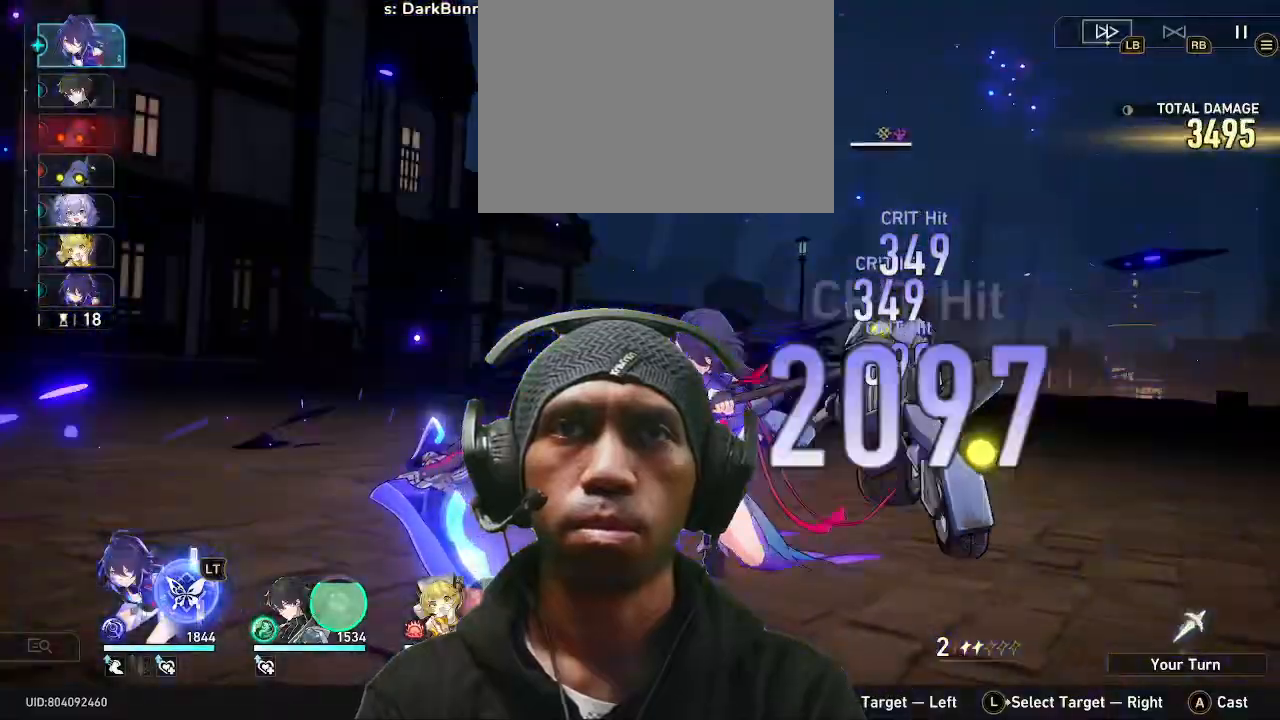
{"dt_ms": 500, "buttons": [], "left_stick": "center", "right_stick": "center", "events": []}
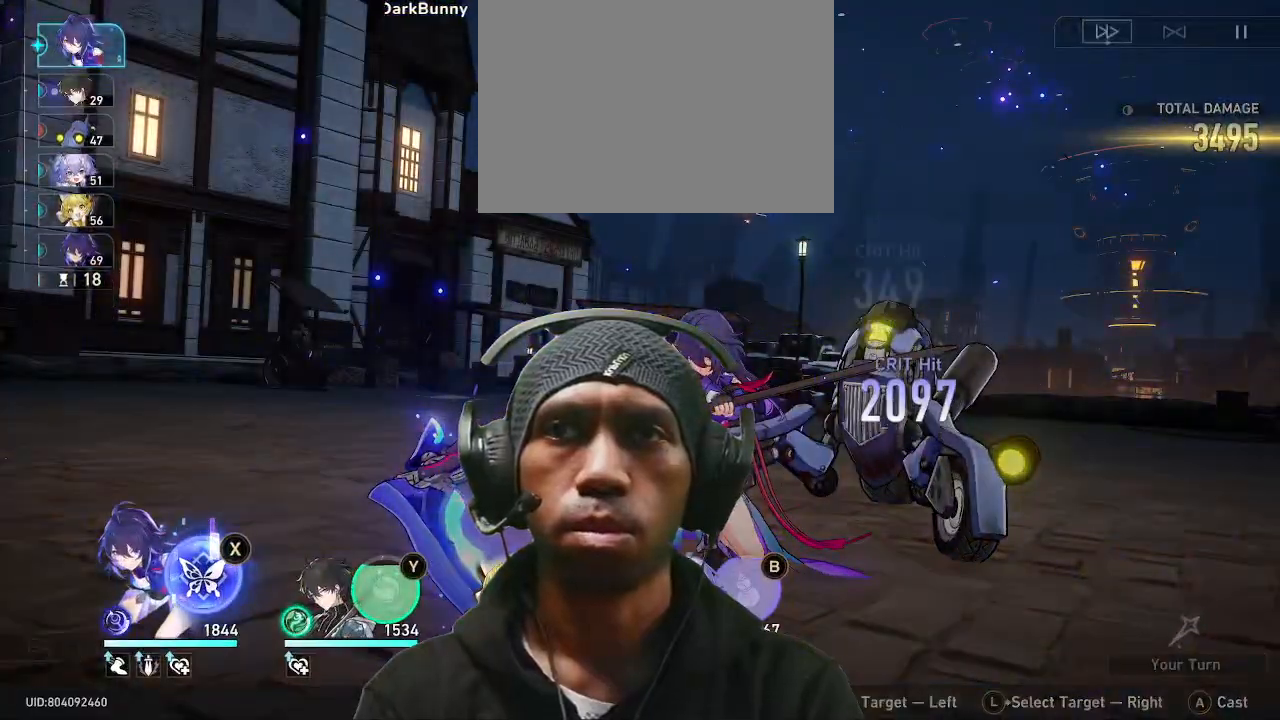
{"dt_ms": 500, "buttons": [], "left_stick": "center", "right_stick": "center", "events": [[117, "SQUARE", "down"], [233, "SQUARE", "up"]]}
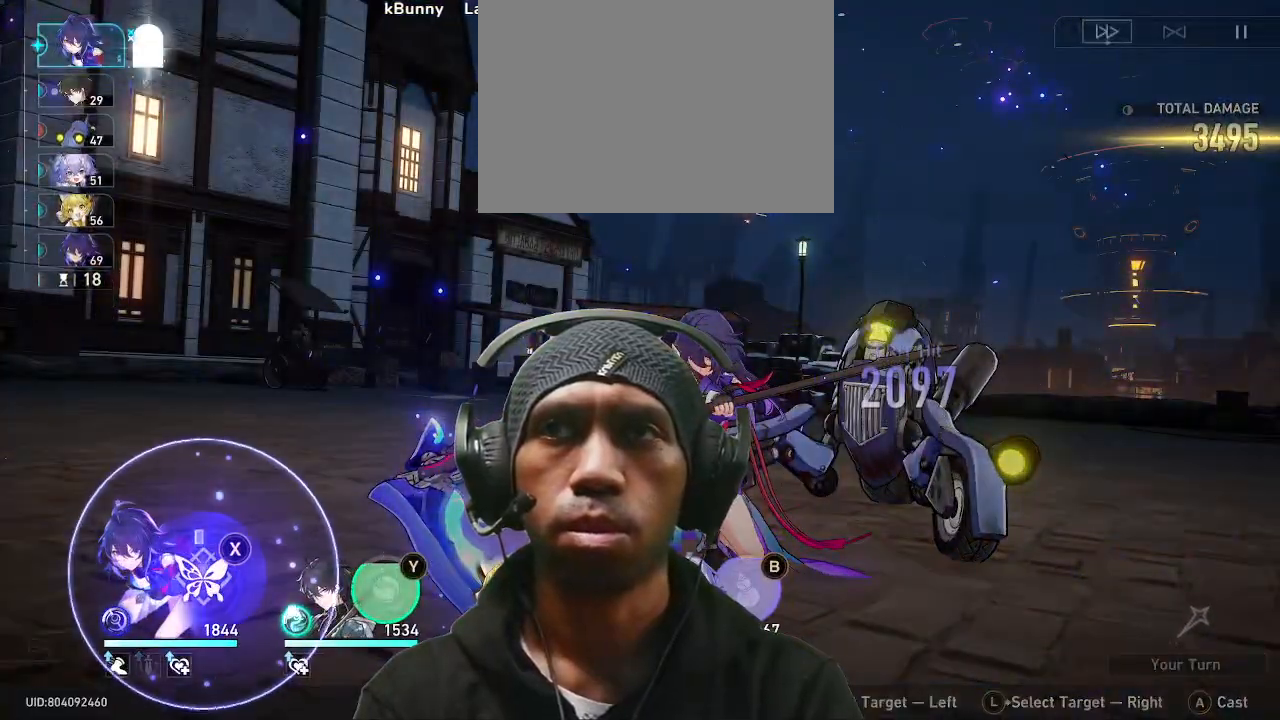
{"dt_ms": 500, "buttons": [], "left_stick": "center", "right_stick": "center", "events": []}
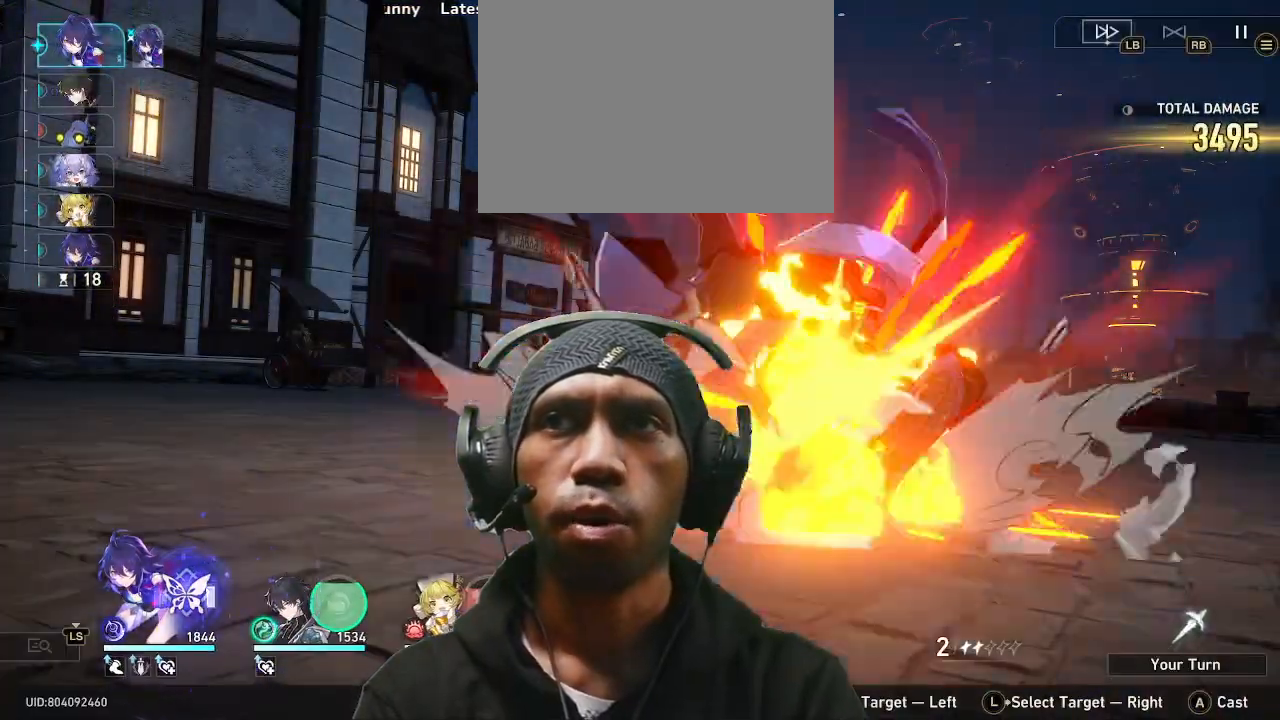
{"dt_ms": 500, "buttons": [], "left_stick": "center", "right_stick": "center"}
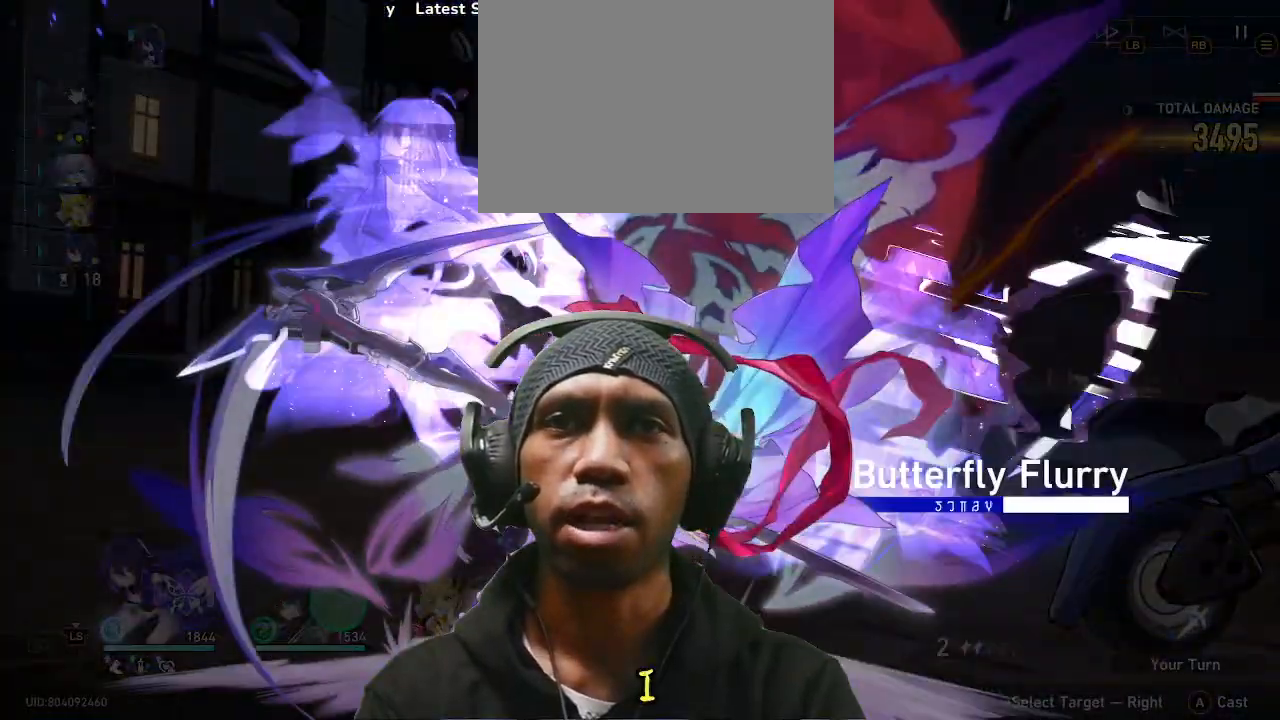
{"dt_ms": 500, "buttons": [], "left_stick": "center", "right_stick": "center"}
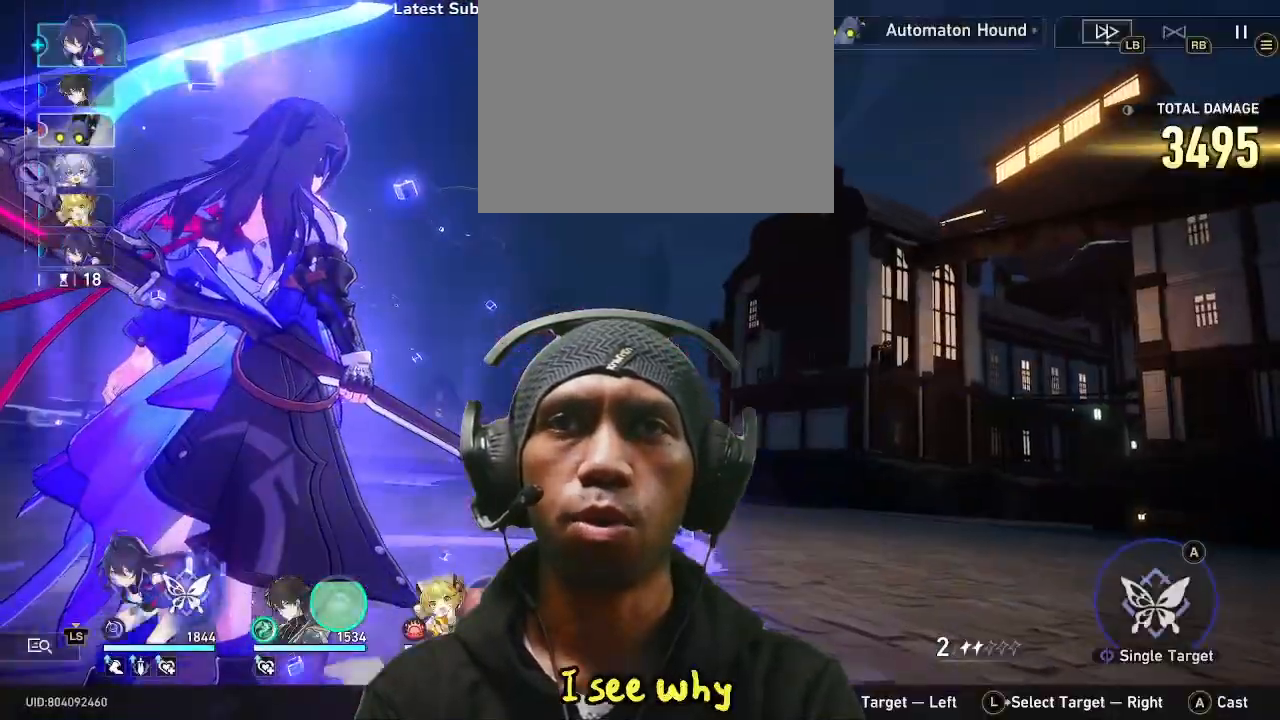
{"dt_ms": 500, "buttons": [], "left_stick": "center", "right_stick": "center", "events": []}